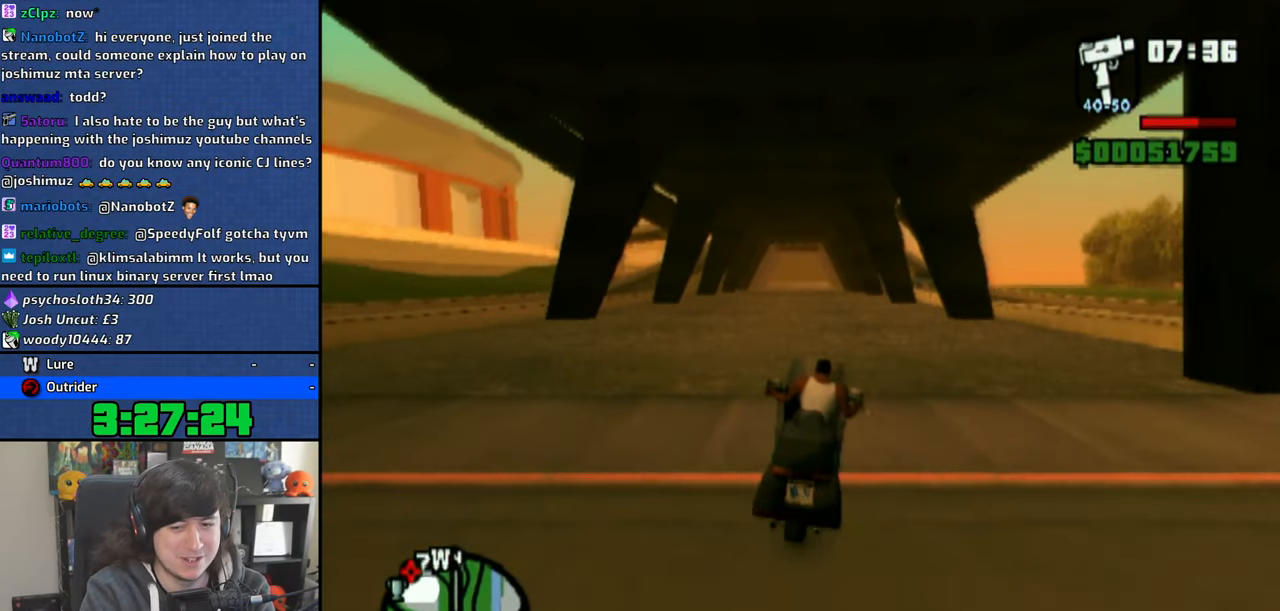
Gameplay with a controller (PlayStation layout); each line is a JSON object with the inputs held at the frame after it. "events" lists button and stick changes between this image and that frame as [ms after this image, input, new state], when the widget could be followed in between.
{"buttons": ["CROSS"], "left_stick": "up-left", "right_stick": "down", "events": [[83, "left_stick", "center"], [150, "left_stick", "up"], [266, "left_stick", "center"], [350, "left_stick", "up"], [450, "left_stick", "up-left"]]}
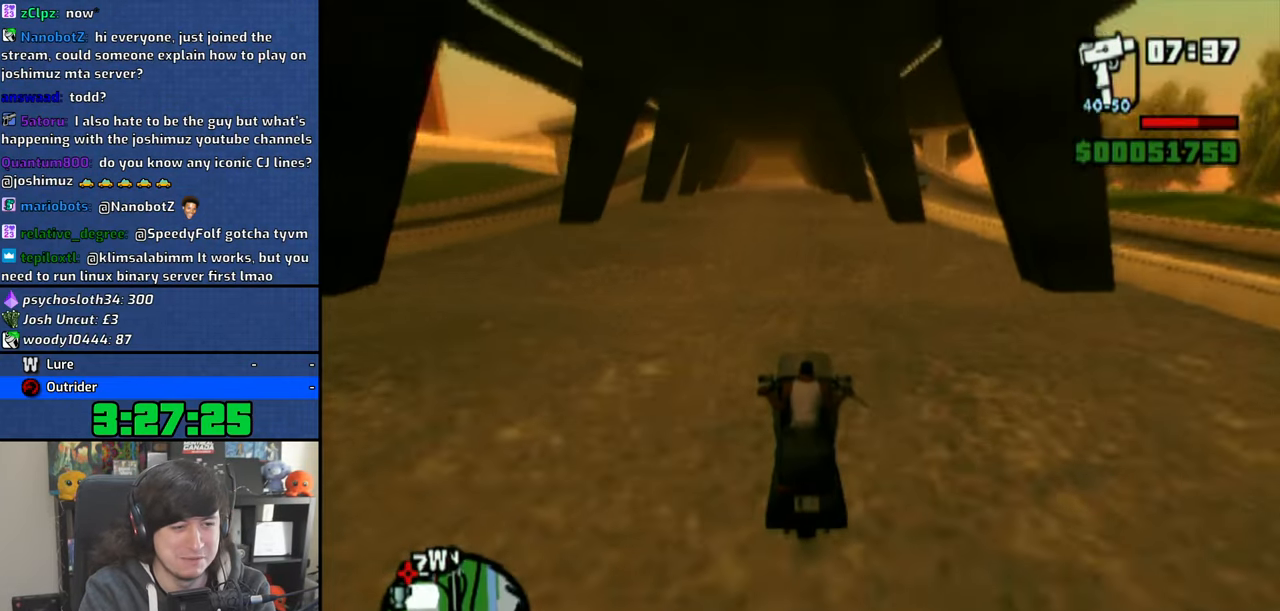
{"buttons": ["CROSS"], "left_stick": "up", "right_stick": "down", "events": [[216, "left_stick", "center"], [266, "left_stick", "up"]]}
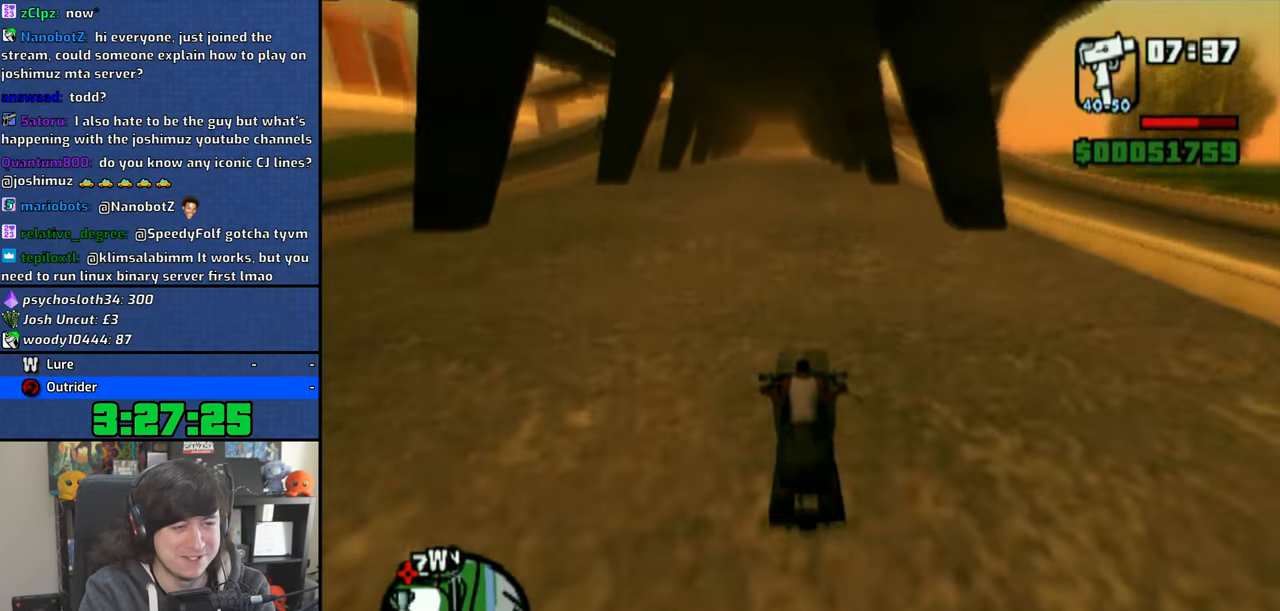
{"buttons": ["CROSS"], "left_stick": "center", "right_stick": "down", "events": [[83, "left_stick", "center"], [150, "left_stick", "up"], [233, "left_stick", "up-left"], [500, "left_stick", "center"]]}
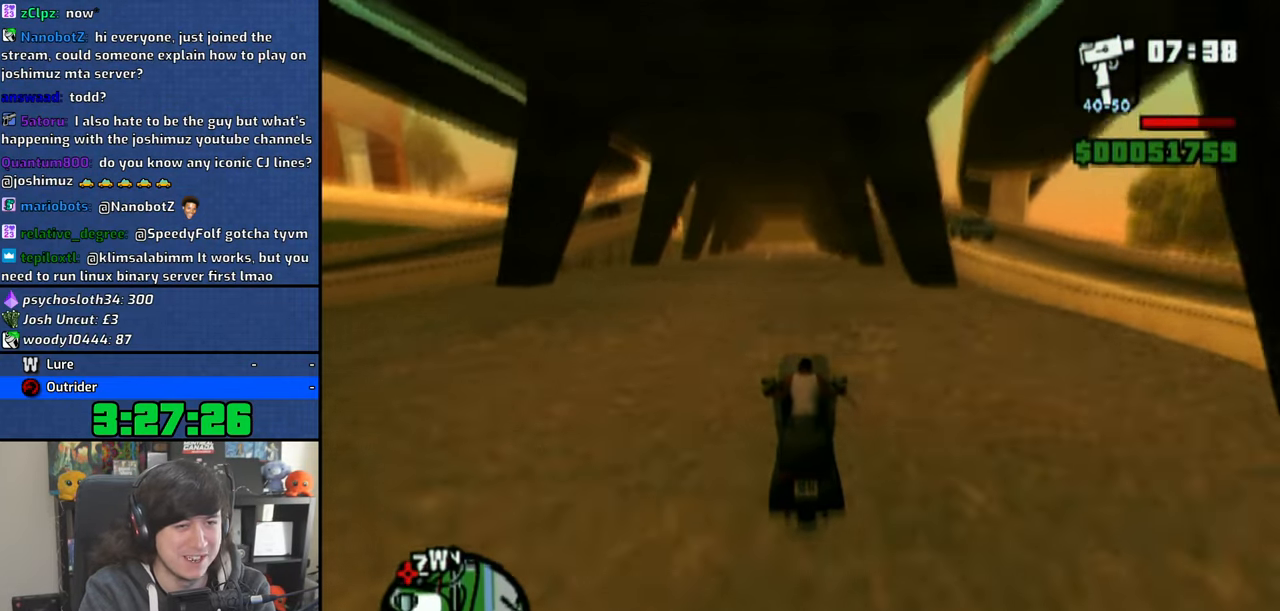
{"buttons": ["CROSS"], "left_stick": "up-left", "right_stick": "down", "events": [[50, "left_stick", "up-left"]]}
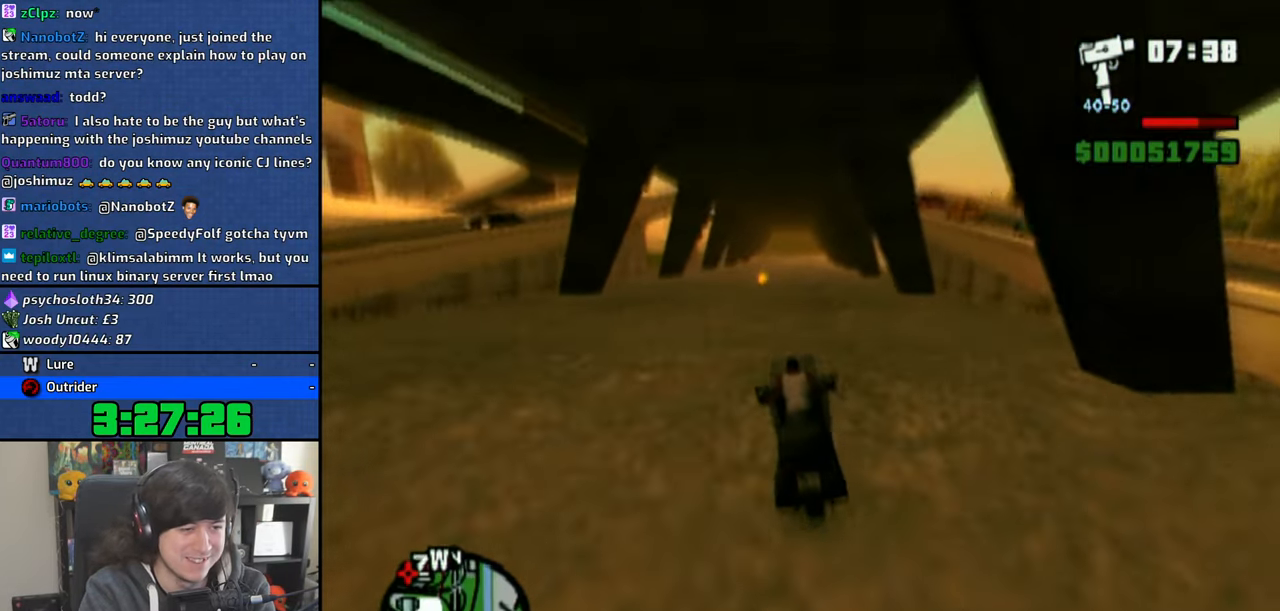
{"buttons": ["CROSS"], "left_stick": "up-left", "right_stick": "down", "events": []}
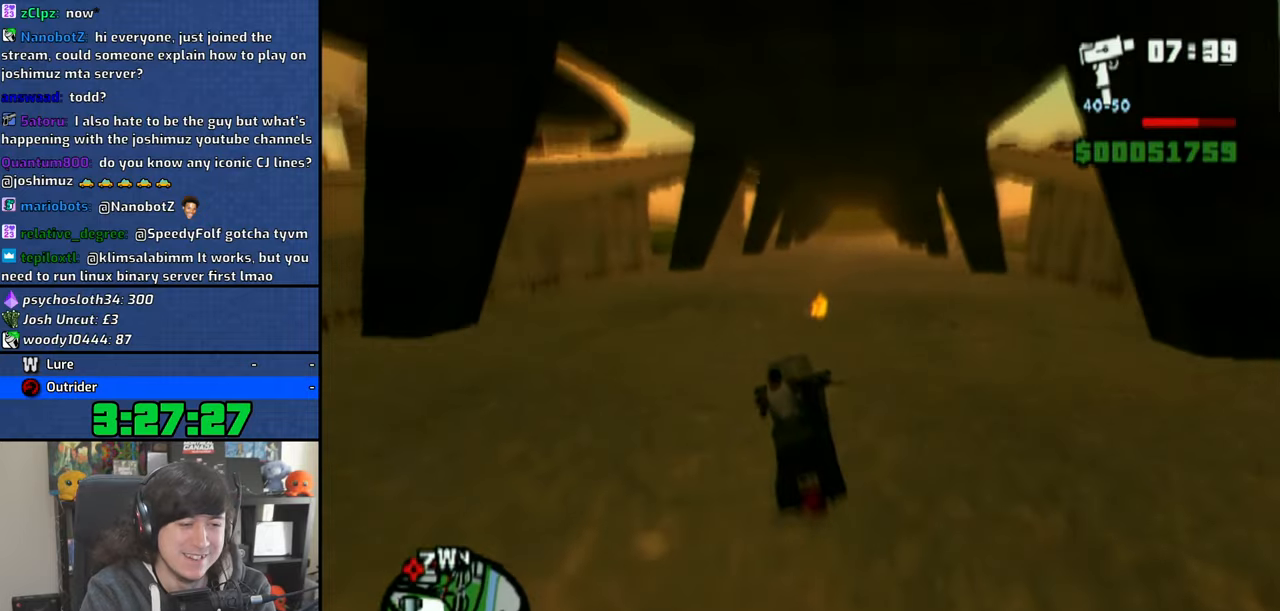
{"buttons": ["CROSS"], "left_stick": "left", "right_stick": "down", "events": [[116, "left_stick", "left"]]}
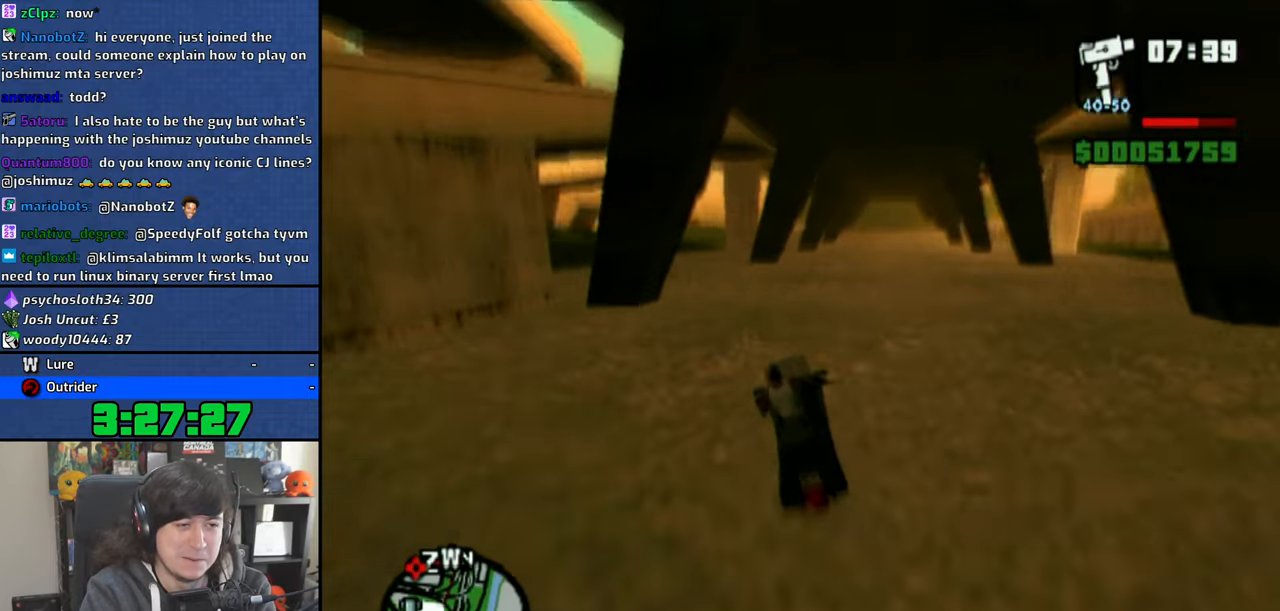
{"buttons": ["CROSS"], "left_stick": "left", "right_stick": "center", "events": [[483, "right_stick", "center"]]}
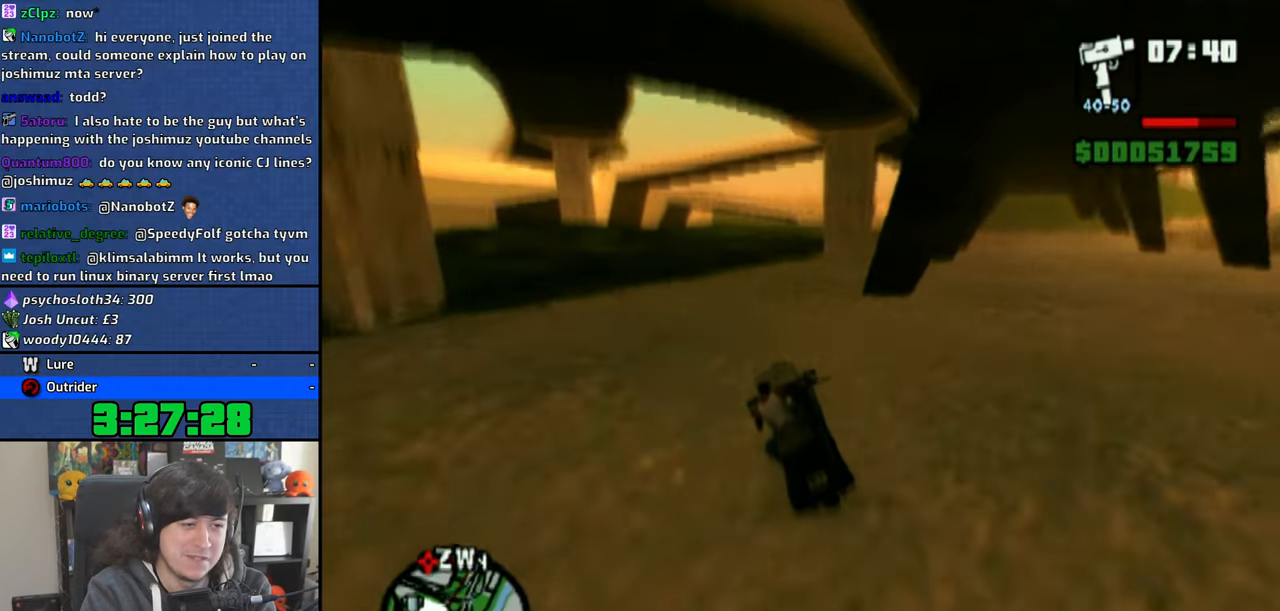
{"buttons": ["CROSS"], "left_stick": "up-right", "right_stick": "center", "events": [[83, "left_stick", "up-right"]]}
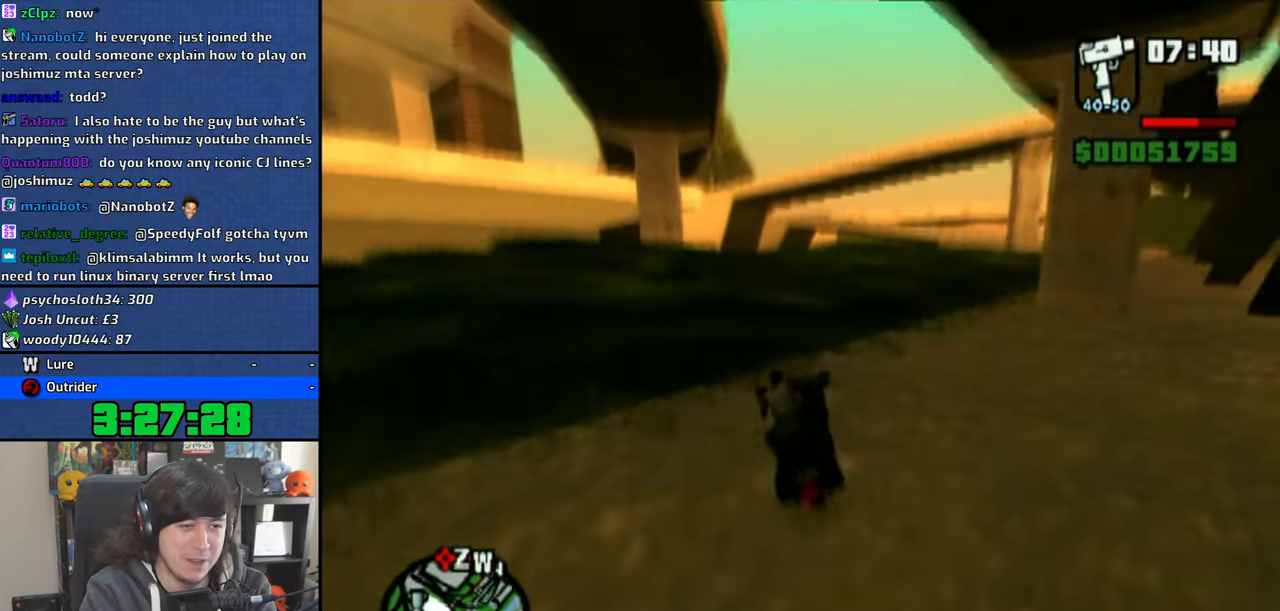
{"buttons": ["CROSS"], "left_stick": "up-right", "right_stick": "center", "events": []}
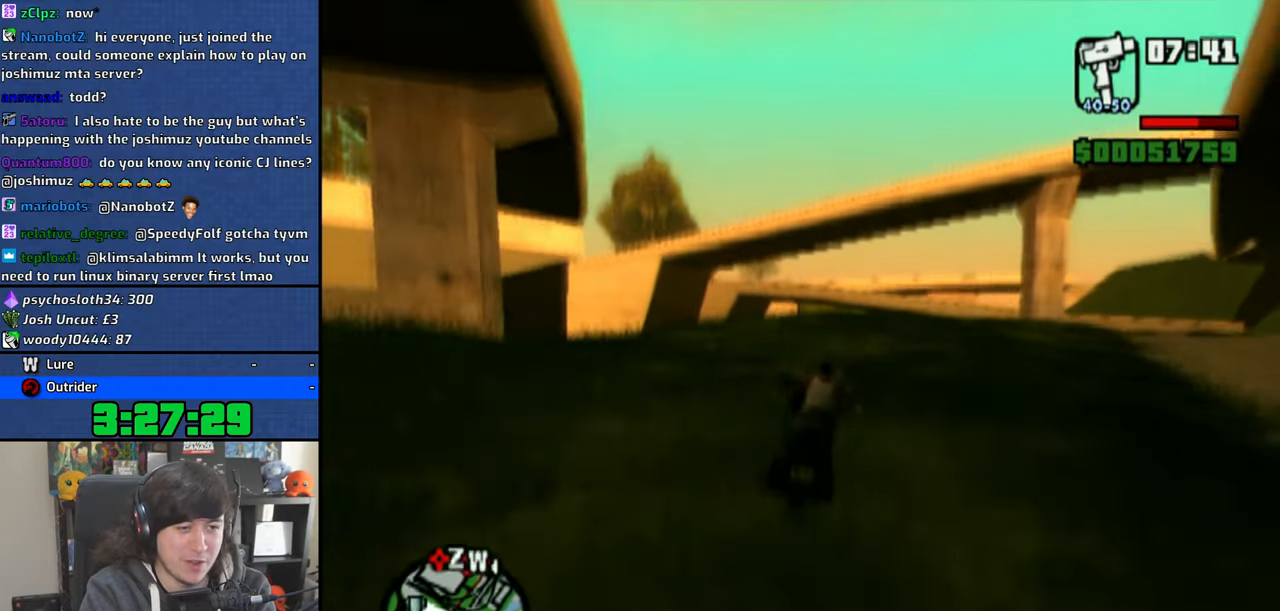
{"buttons": ["CROSS"], "left_stick": "right", "right_stick": "center", "events": [[283, "left_stick", "right"], [383, "left_stick", "up-right"], [483, "left_stick", "right"]]}
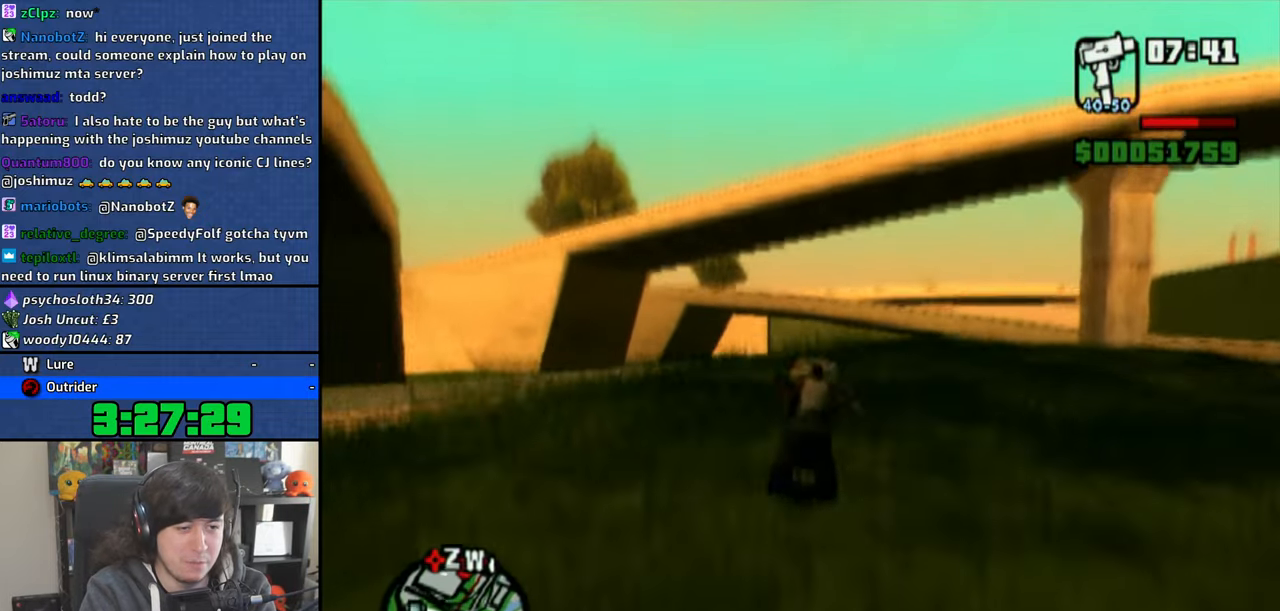
{"buttons": [], "left_stick": "center", "right_stick": "center", "events": [[33, "CROSS", "up"], [33, "left_stick", "center"]]}
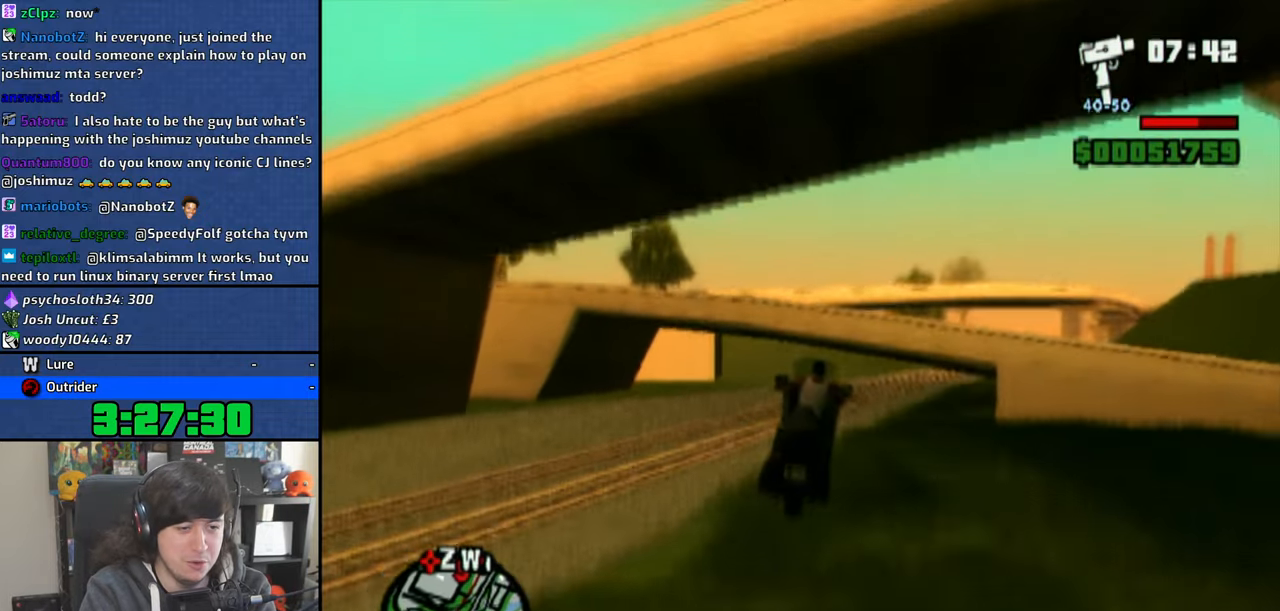
{"buttons": ["CROSS"], "left_stick": "right", "right_stick": "center", "events": [[16, "left_stick", "right"], [116, "CROSS", "down"], [183, "CROSS", "up"], [250, "CROSS", "down"], [350, "CROSS", "up"], [400, "CROSS", "down"]]}
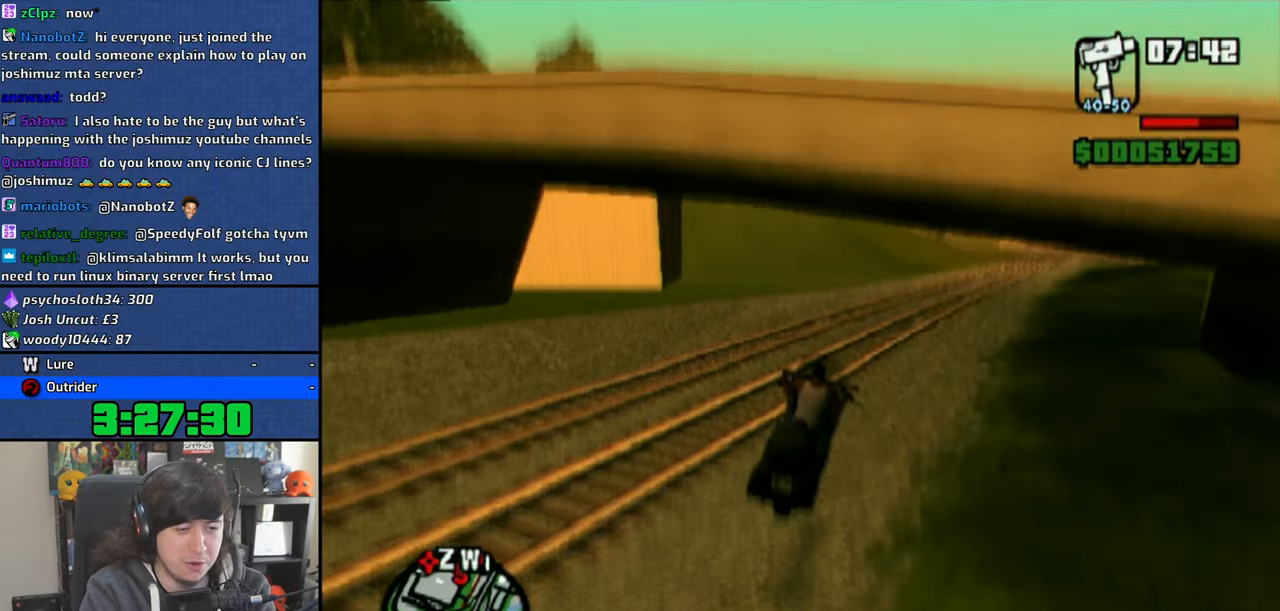
{"buttons": ["CROSS"], "left_stick": "up-left", "right_stick": "center", "events": [[333, "left_stick", "up-left"]]}
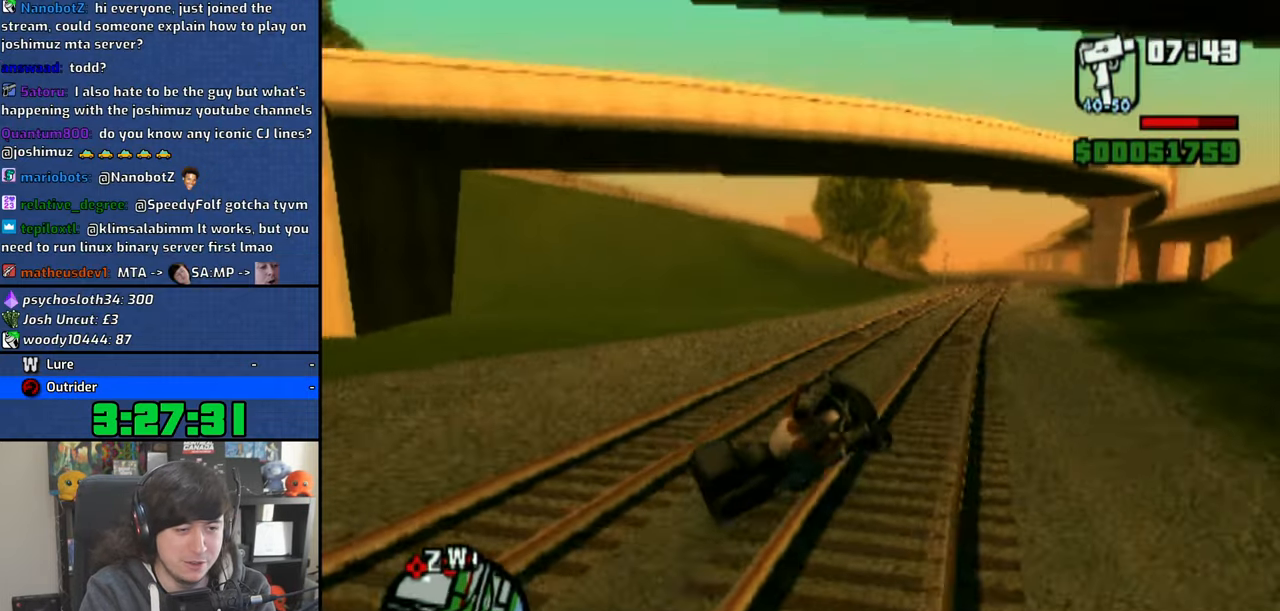
{"buttons": ["CROSS"], "left_stick": "up-left", "right_stick": "center", "events": [[316, "CROSS", "up"], [383, "CROSS", "down"]]}
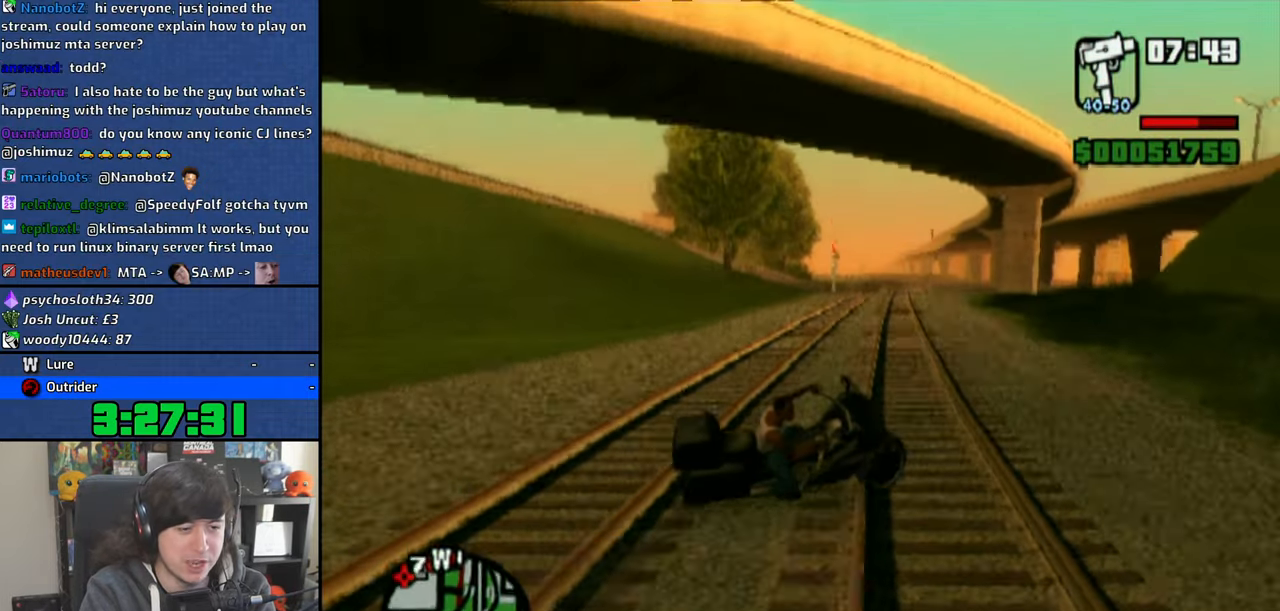
{"buttons": [], "left_stick": "up-left", "right_stick": "center", "events": [[33, "CROSS", "up"], [83, "CROSS", "down"], [133, "CROSS", "up"], [233, "CROSS", "down"], [283, "CROSS", "up"], [383, "CROSS", "down"], [450, "CROSS", "up"]]}
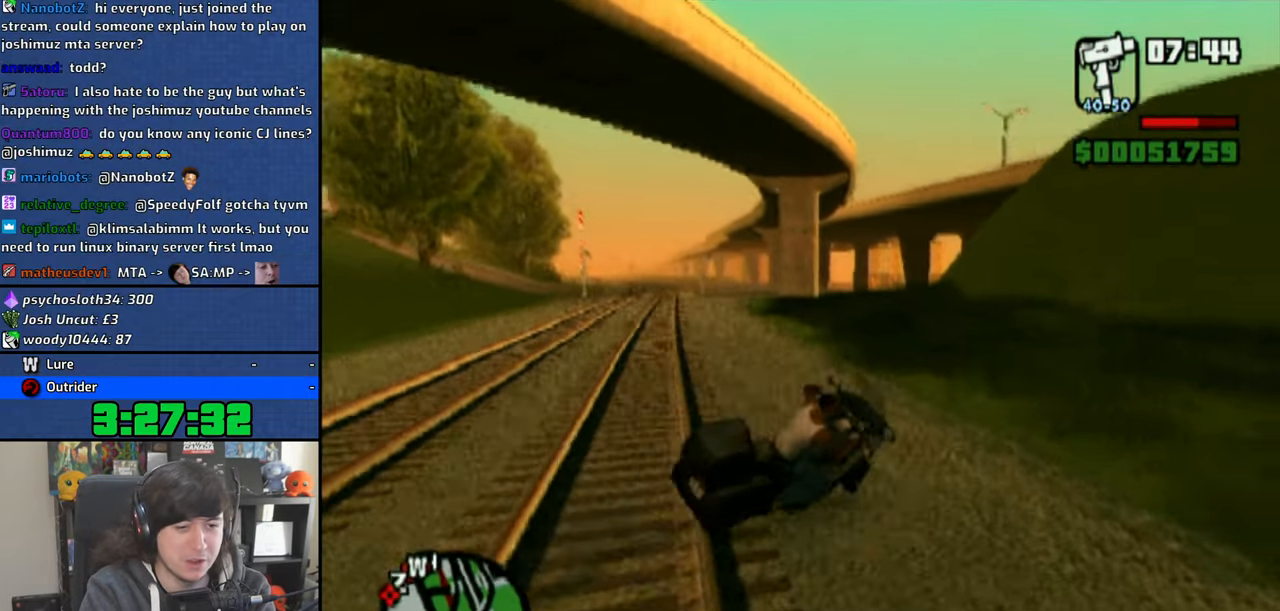
{"buttons": ["CROSS"], "left_stick": "center", "right_stick": "center", "events": [[50, "CROSS", "down"], [100, "CROSS", "up"], [183, "CROSS", "down"], [433, "left_stick", "center"]]}
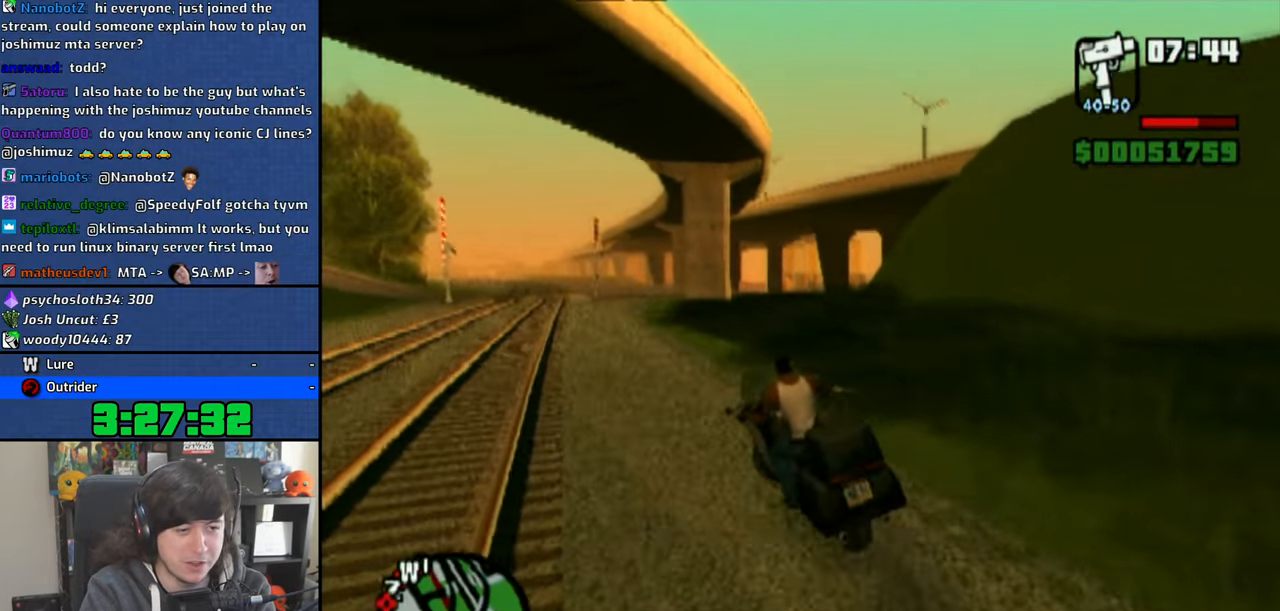
{"buttons": ["CROSS"], "left_stick": "up", "right_stick": "center", "events": [[50, "left_stick", "up"], [150, "left_stick", "center"], [250, "left_stick", "up"], [366, "left_stick", "center"], [466, "left_stick", "up"]]}
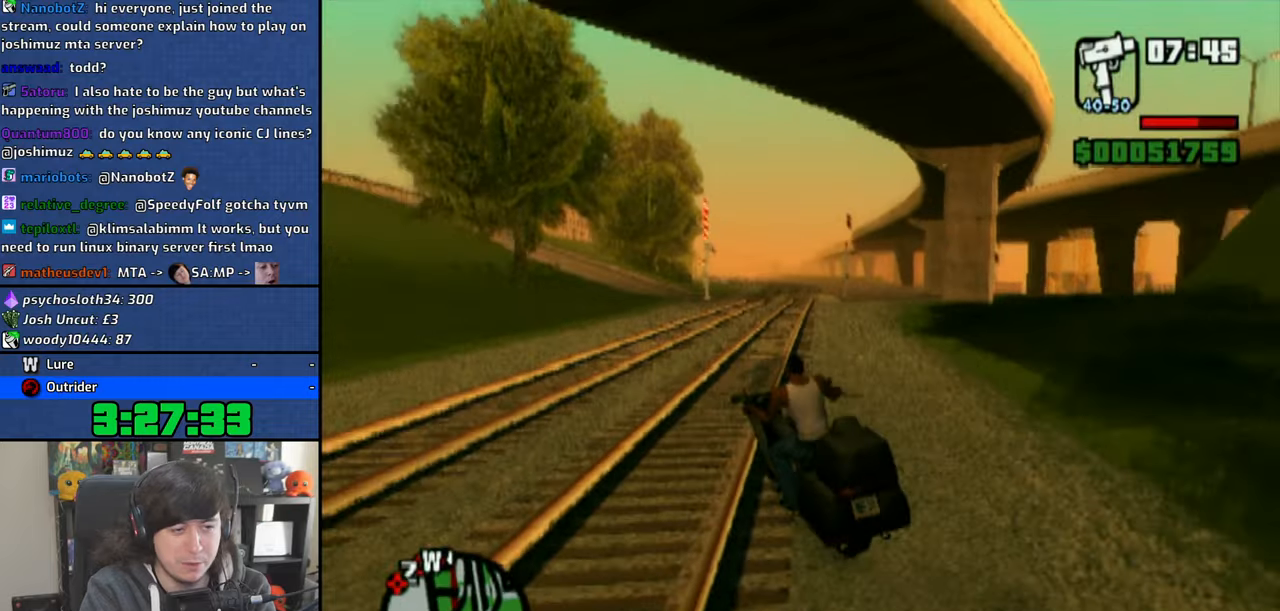
{"buttons": ["CROSS"], "left_stick": "up", "right_stick": "center", "events": []}
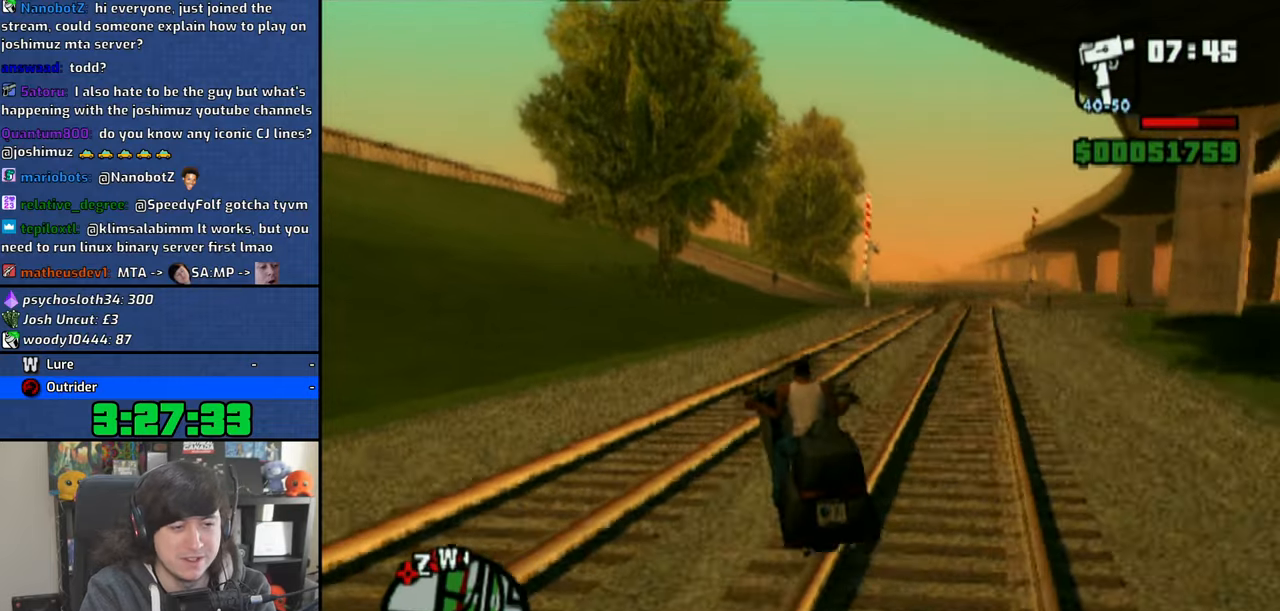
{"buttons": ["CROSS"], "left_stick": "center", "right_stick": "center", "events": [[50, "left_stick", "up-right"], [350, "left_stick", "up"], [483, "left_stick", "center"]]}
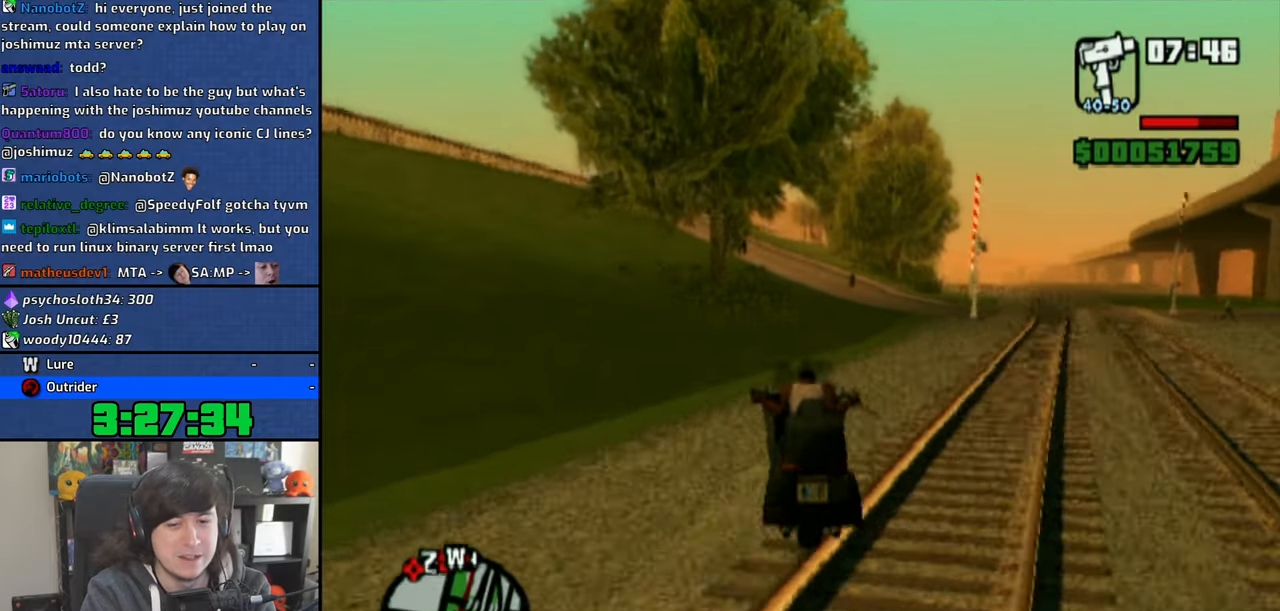
{"buttons": ["CROSS"], "left_stick": "up", "right_stick": "center", "events": [[66, "left_stick", "up-right"], [216, "left_stick", "up"], [416, "left_stick", "center"], [500, "left_stick", "up"]]}
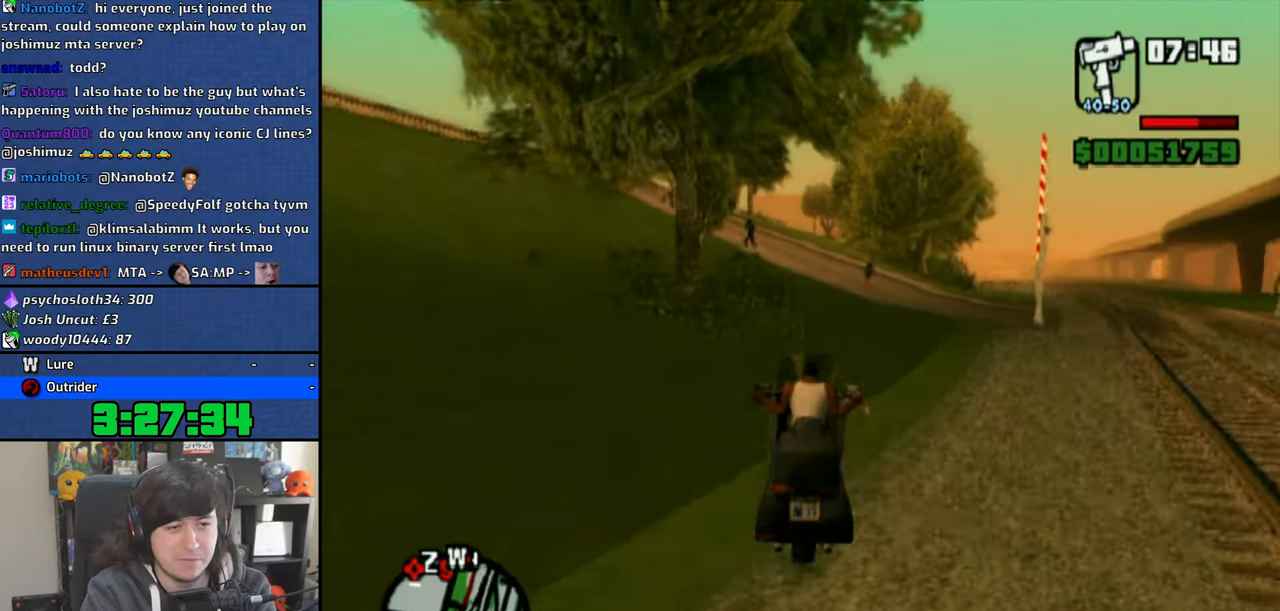
{"buttons": ["CROSS"], "left_stick": "up", "right_stick": "center", "events": [[116, "left_stick", "center"], [216, "left_stick", "up-right"], [316, "left_stick", "center"], [433, "left_stick", "up"]]}
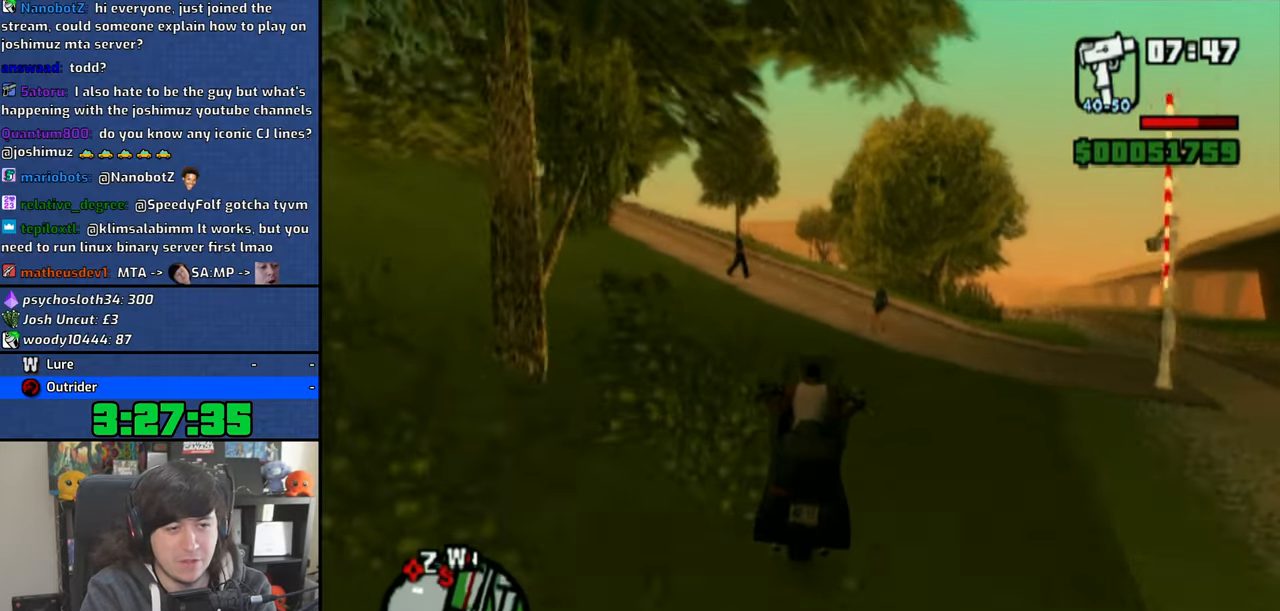
{"buttons": ["CROSS"], "left_stick": "up-left", "right_stick": "center", "events": [[283, "left_stick", "center"], [350, "left_stick", "up-left"]]}
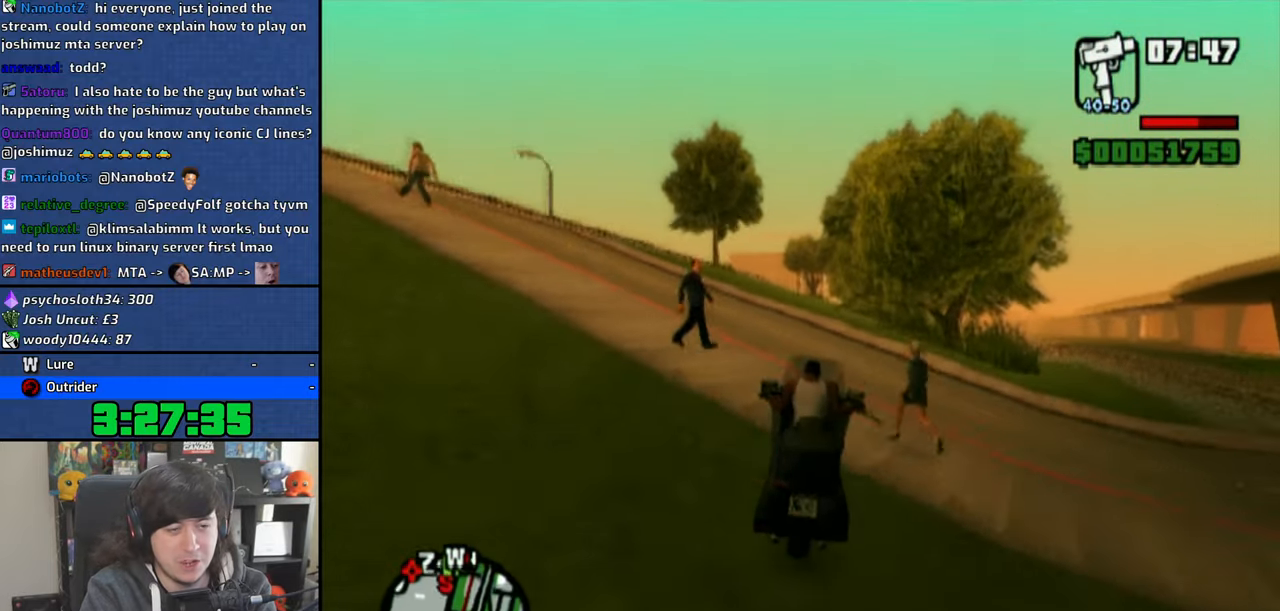
{"buttons": ["CROSS"], "left_stick": "center", "right_stick": "down", "events": [[216, "left_stick", "center"], [333, "left_stick", "up"], [383, "right_stick", "down"], [433, "left_stick", "center"]]}
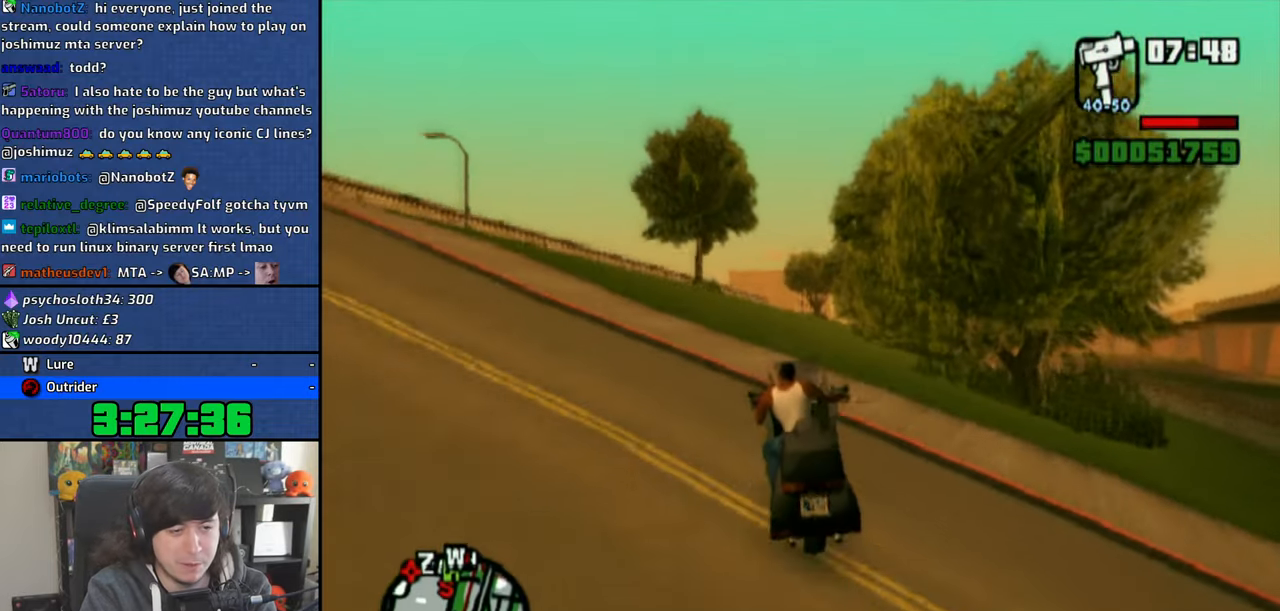
{"buttons": ["CROSS"], "left_stick": "up", "right_stick": "down", "events": [[33, "left_stick", "up"], [383, "left_stick", "center"], [466, "left_stick", "up"]]}
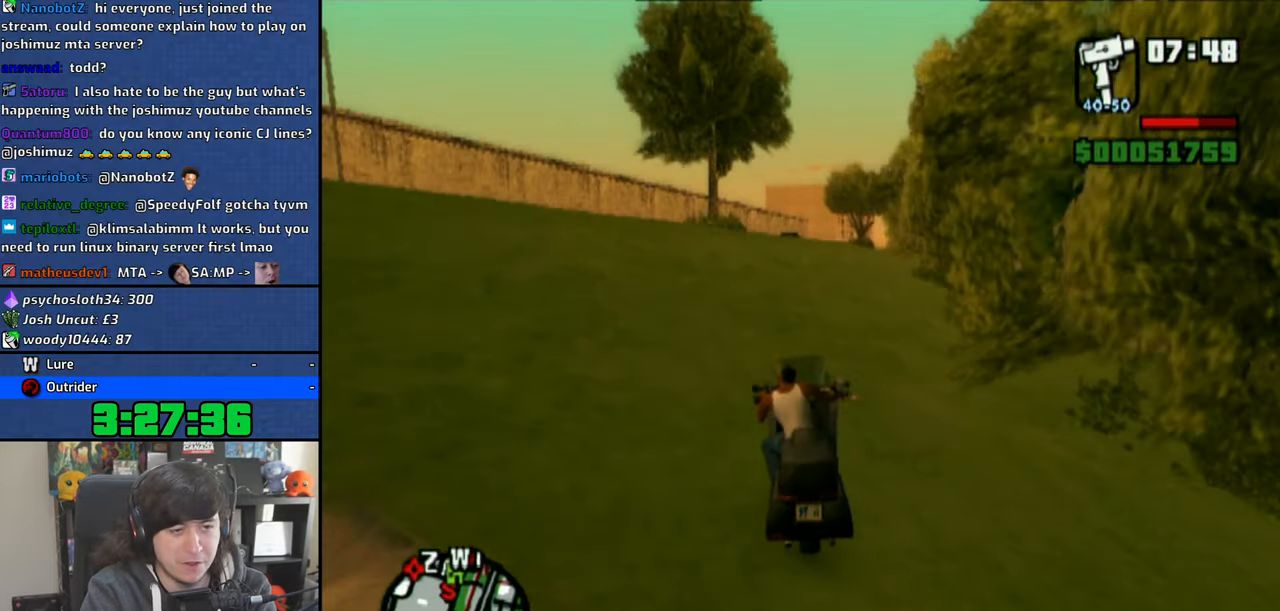
{"buttons": ["CROSS"], "left_stick": "center", "right_stick": "down", "events": [[83, "left_stick", "up-right"], [450, "left_stick", "center"]]}
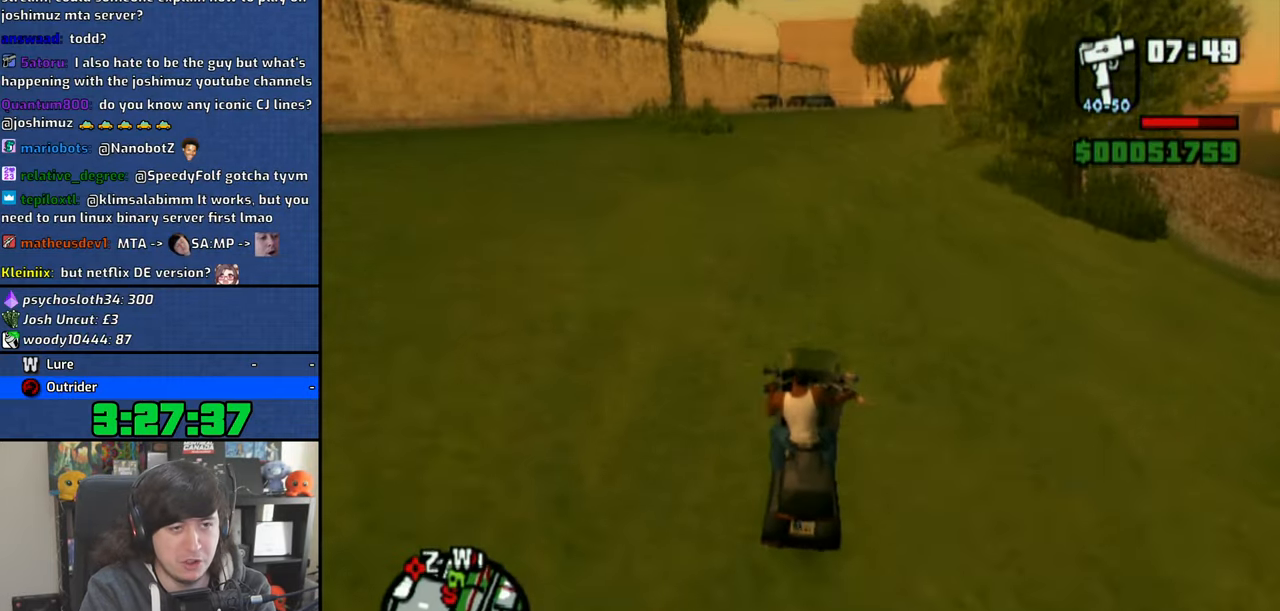
{"buttons": ["CROSS"], "left_stick": "up-right", "right_stick": "down", "events": [[66, "left_stick", "up"], [150, "left_stick", "center"], [250, "left_stick", "up-right"]]}
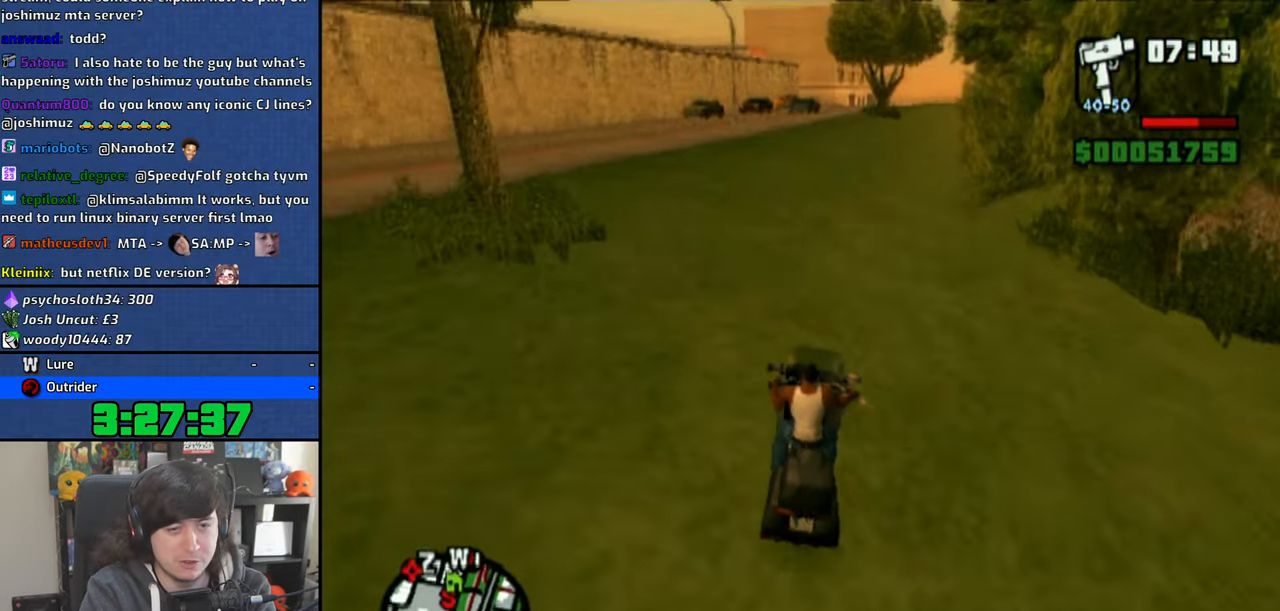
{"buttons": ["CROSS"], "left_stick": "up-left", "right_stick": "down", "events": [[133, "left_stick", "up"], [316, "left_stick", "up-left"]]}
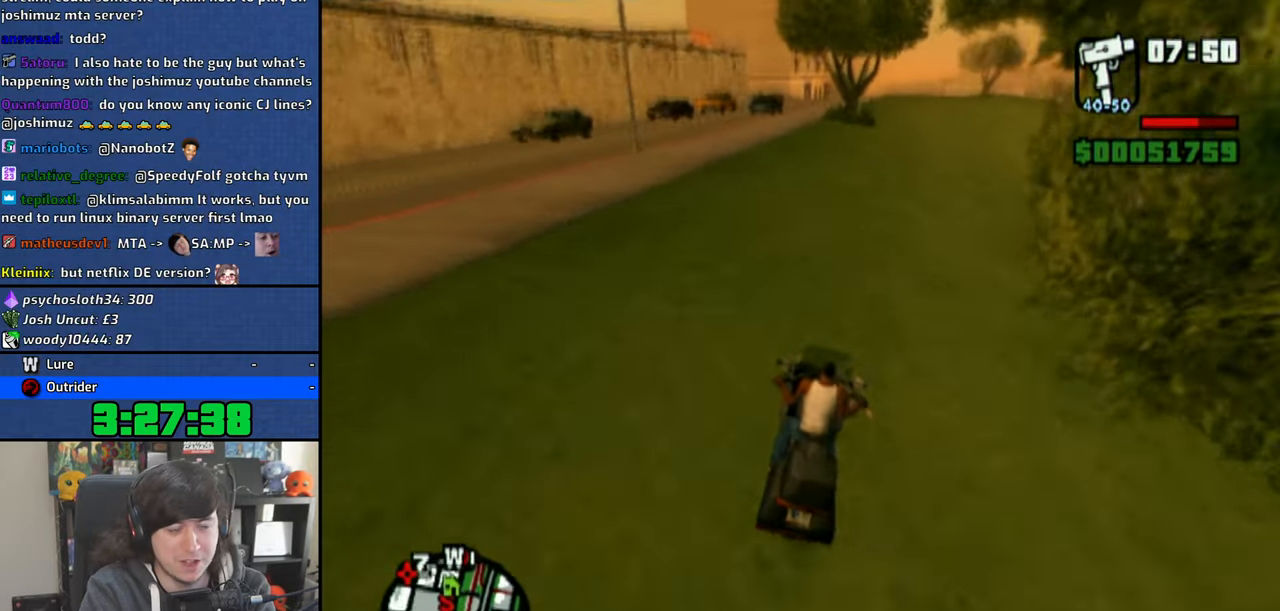
{"buttons": ["CROSS"], "left_stick": "up", "right_stick": "down", "events": [[433, "left_stick", "up"]]}
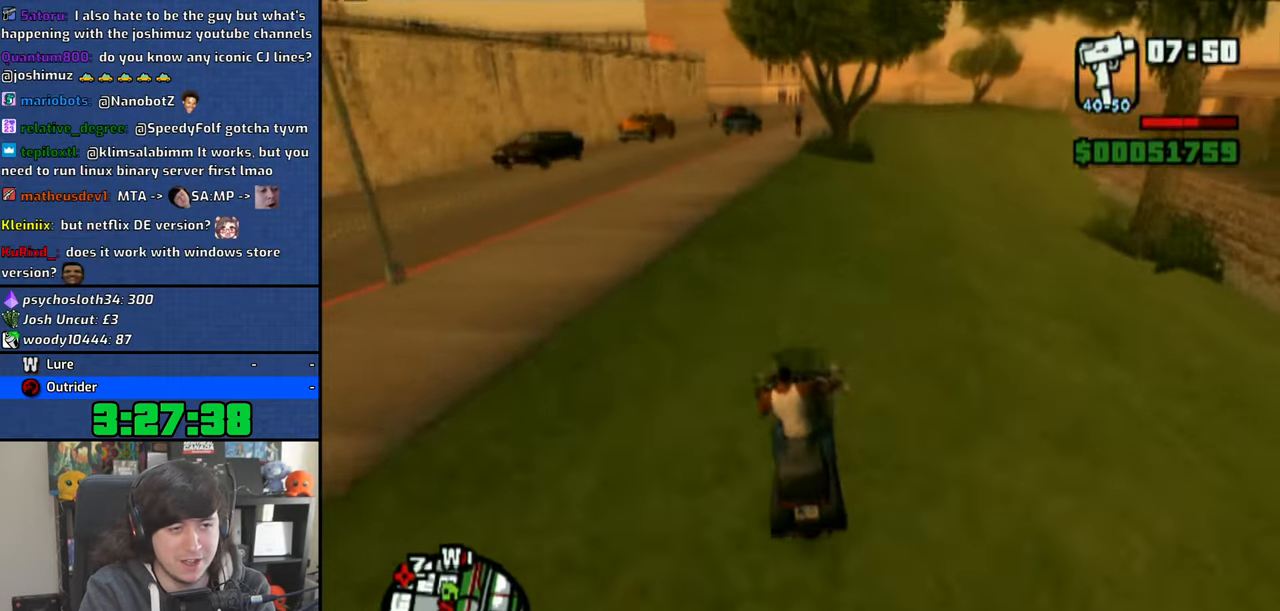
{"buttons": ["CROSS"], "left_stick": "right", "right_stick": "down", "events": [[483, "left_stick", "right"]]}
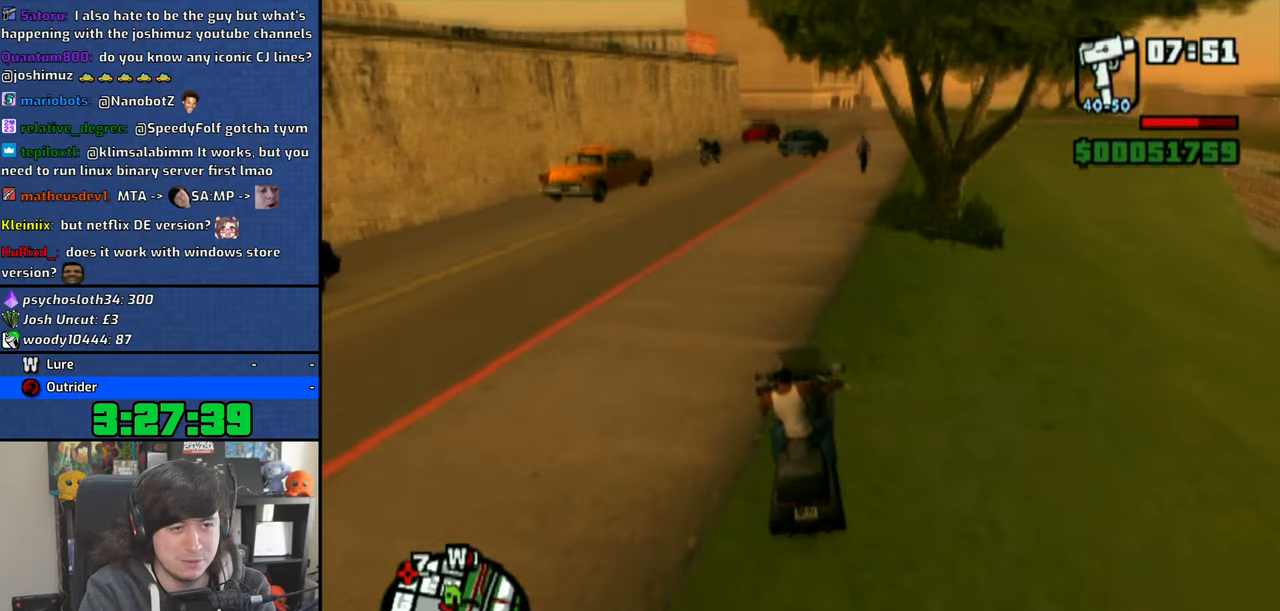
{"buttons": ["CROSS"], "left_stick": "up-left", "right_stick": "down", "events": [[366, "left_stick", "up"], [483, "left_stick", "up-left"]]}